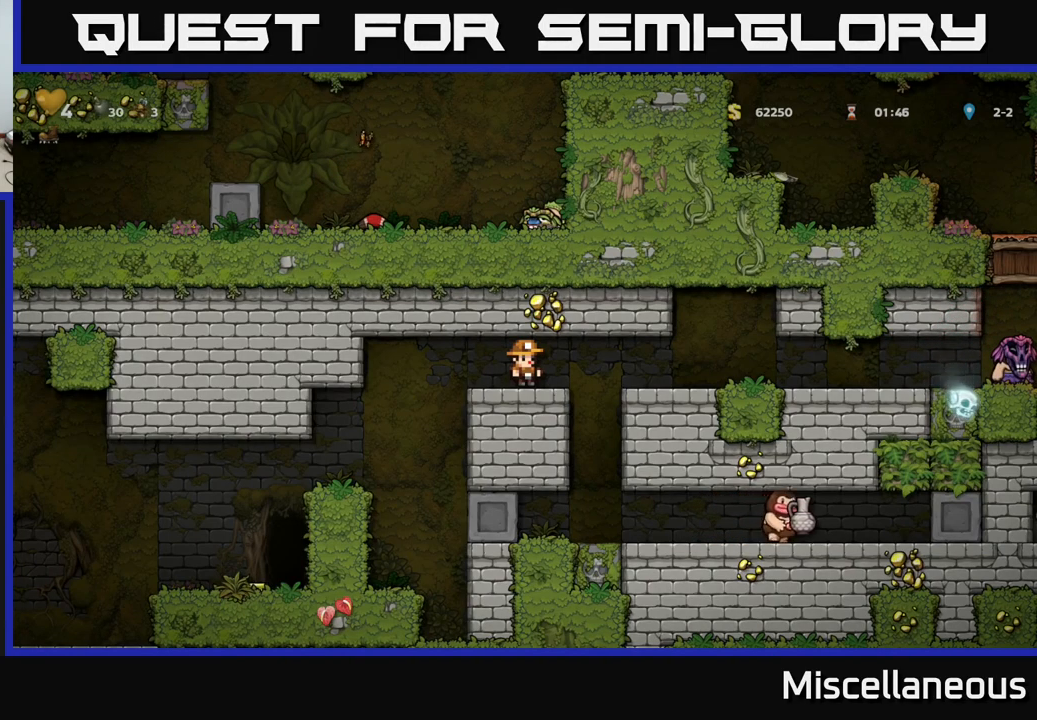
Gameplay with a controller (Xbox layout); each line is a JSON object with the inputs held at the frame after it. "events" lists button and stick changes between this image and that frame as [ms after this image, input, new state], when the widget could be followed in between. Not read: left_stick right_stick.
{"buttons": ["DPAD_RIGHT"], "events": [[200, "DPAD_RIGHT", "down"]]}
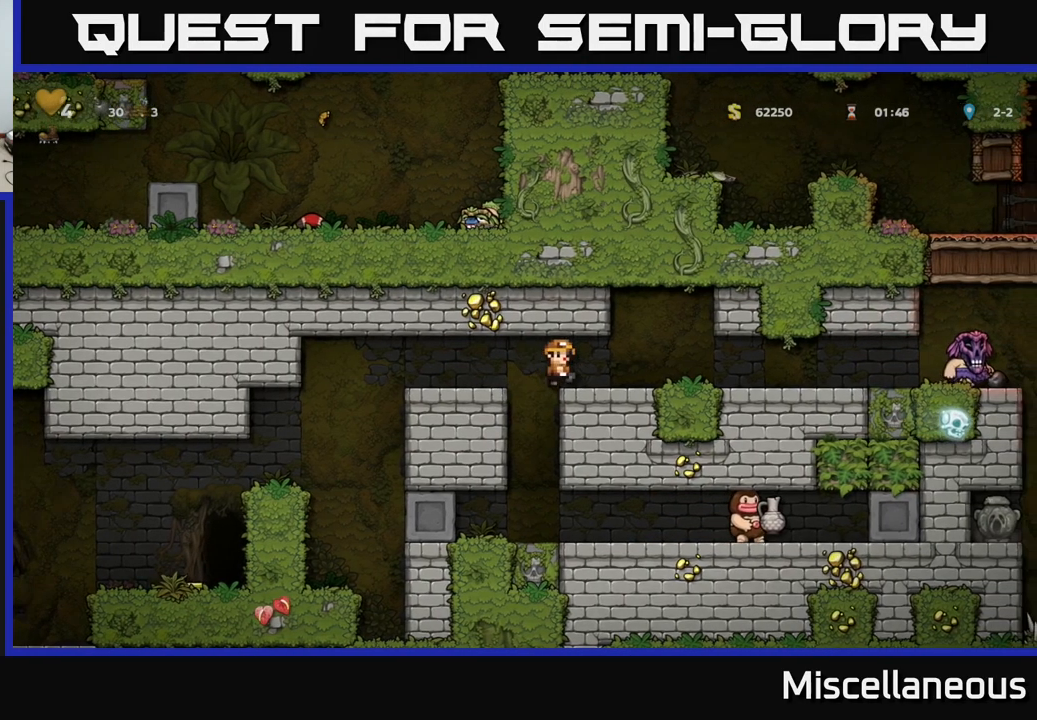
{"buttons": ["DPAD_RIGHT"], "events": []}
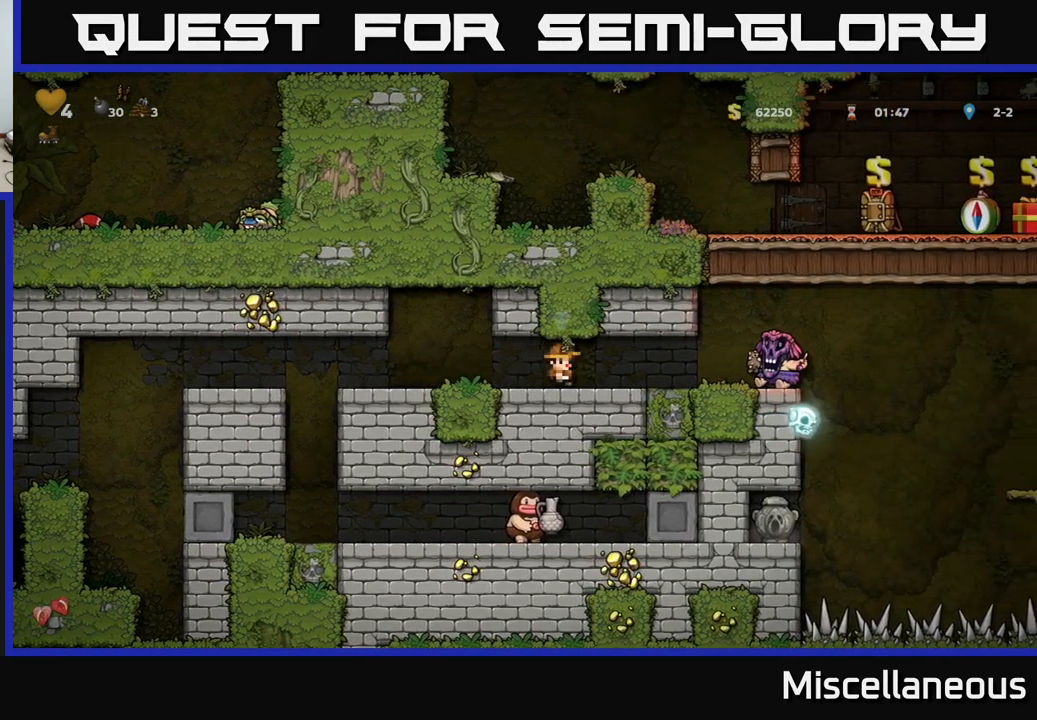
{"buttons": [], "events": [[100, "X", "down"], [234, "X", "up"], [400, "DPAD_RIGHT", "up"], [417, "DPAD_LEFT", "down"], [500, "DPAD_LEFT", "up"]]}
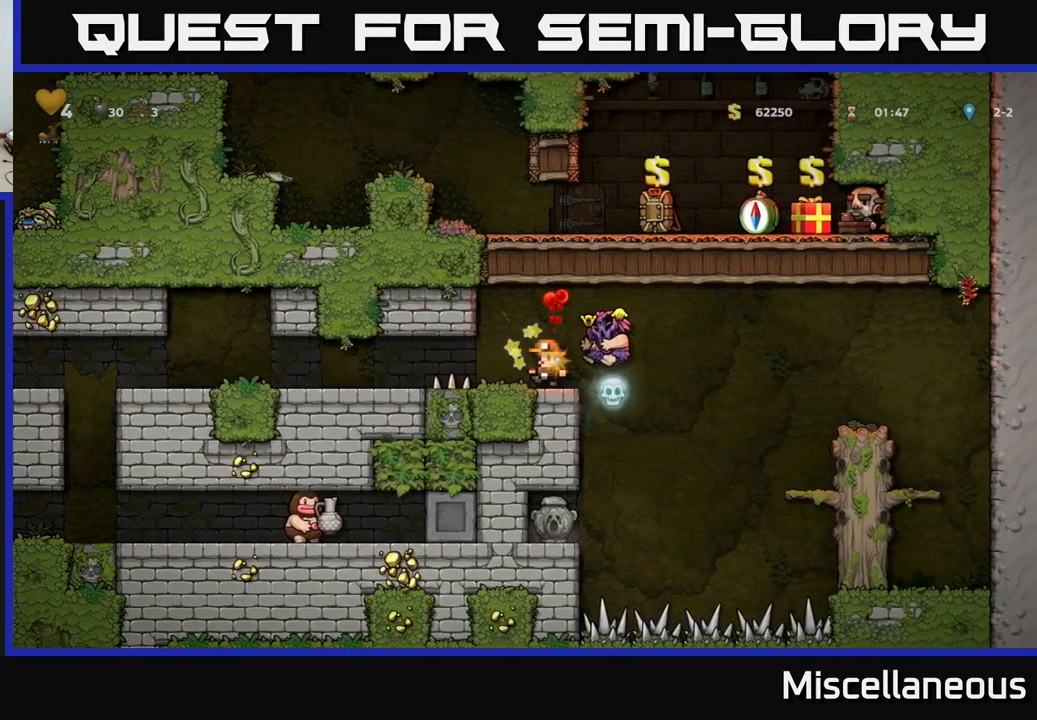
{"buttons": [], "events": []}
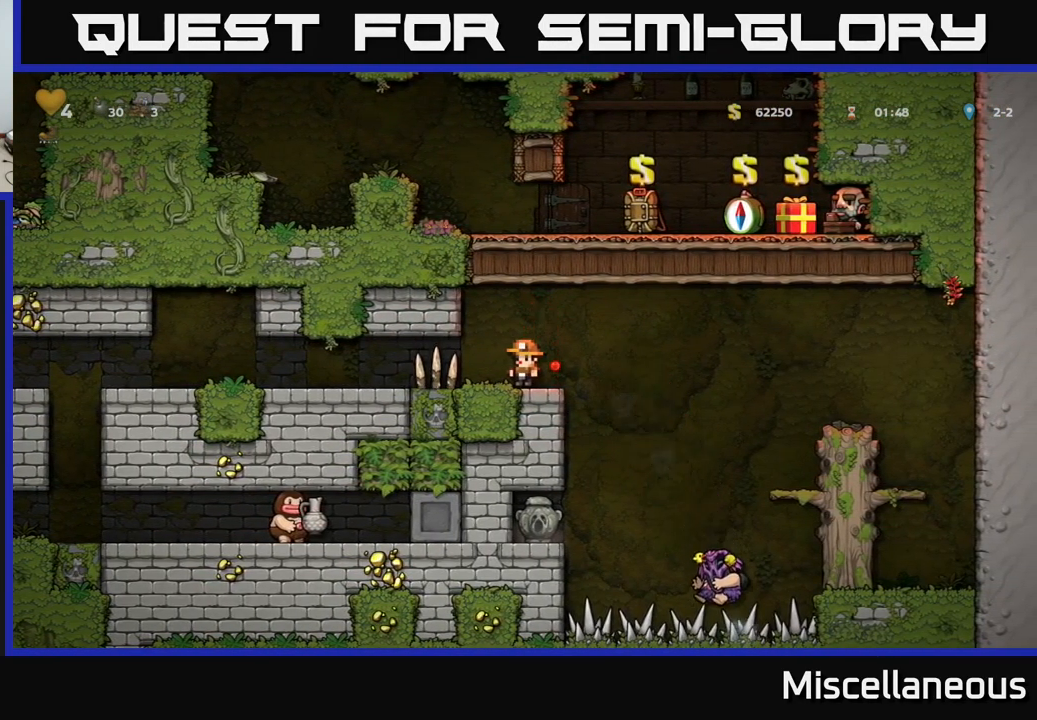
{"buttons": [], "events": []}
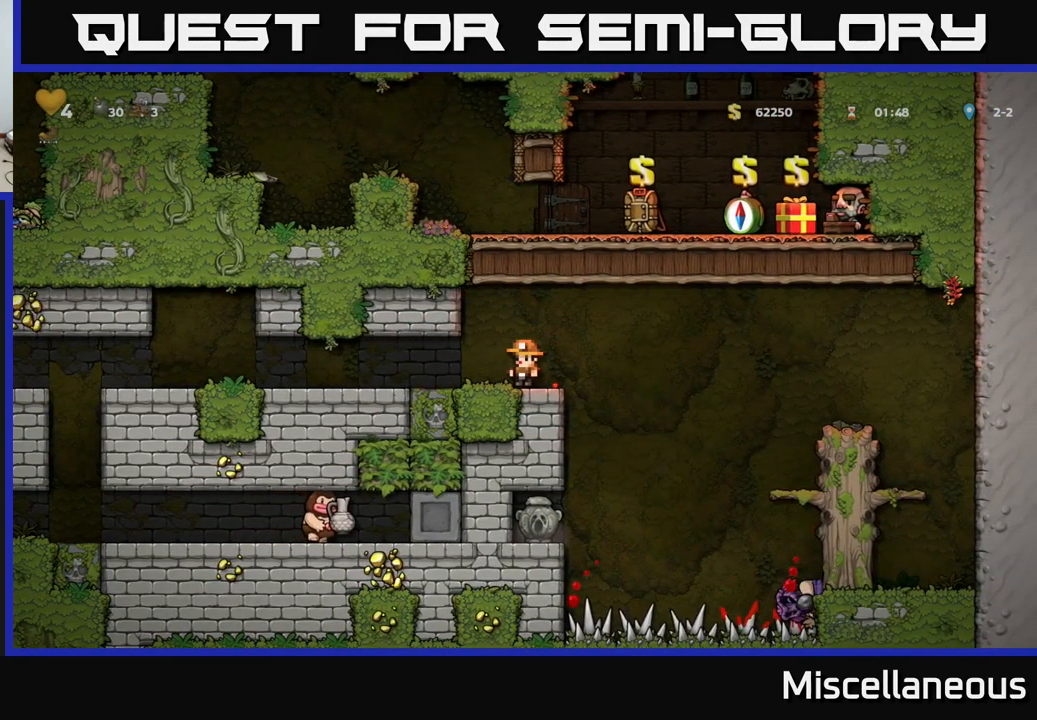
{"buttons": [], "events": []}
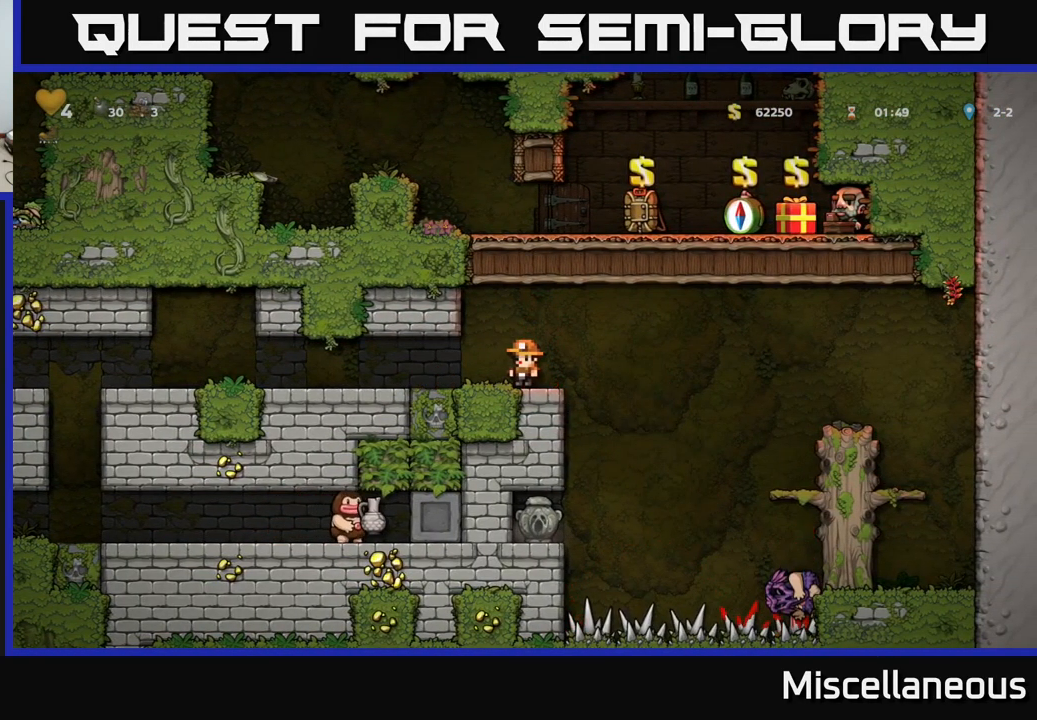
{"buttons": ["DPAD_RIGHT"], "events": [[400, "DPAD_RIGHT", "down"]]}
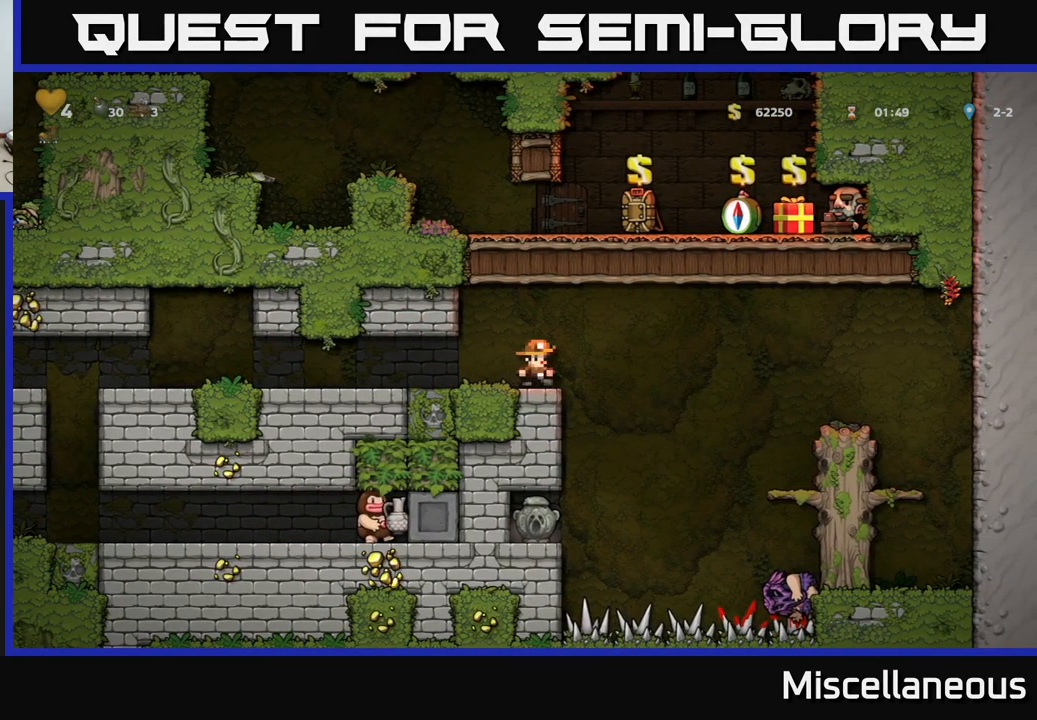
{"buttons": ["DPAD_LEFT"], "events": [[67, "DPAD_RIGHT", "up"], [84, "DPAD_LEFT", "down"]]}
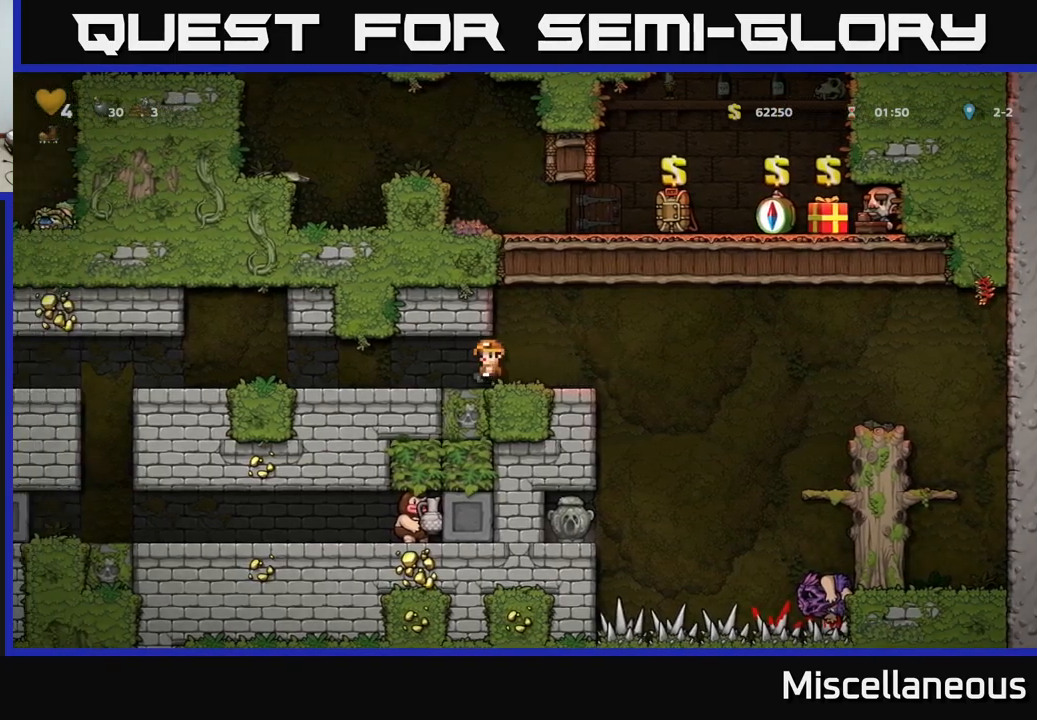
{"buttons": ["DPAD_LEFT"], "events": [[17, "DPAD_LEFT", "up"], [83, "DPAD_RIGHT", "down"], [383, "DPAD_RIGHT", "up"], [417, "DPAD_LEFT", "down"]]}
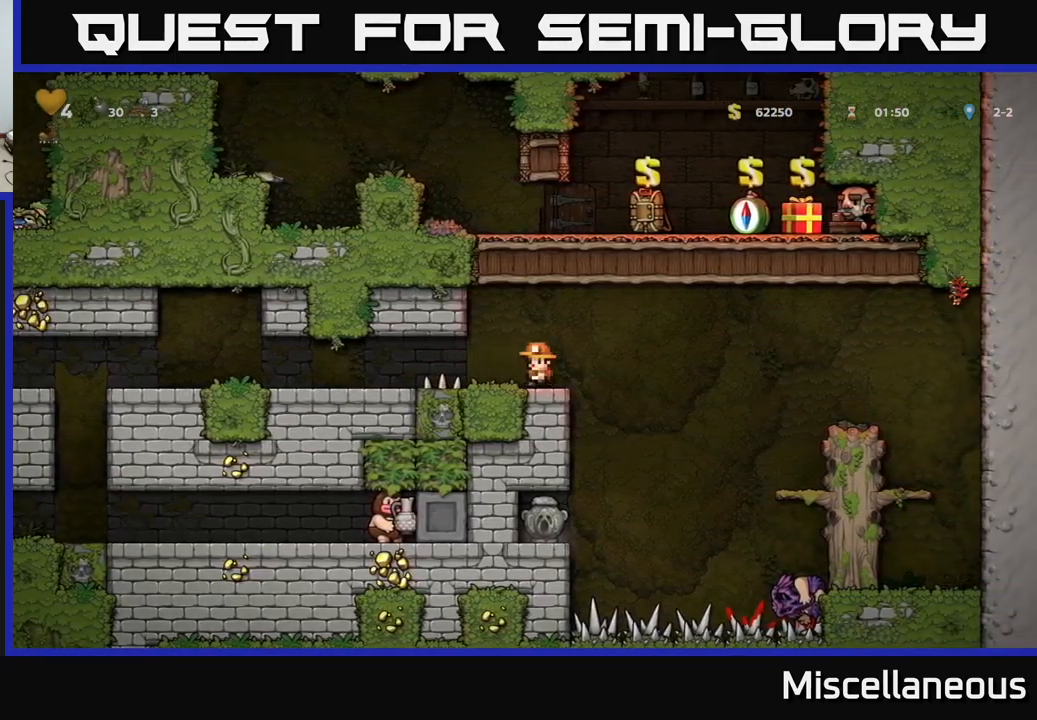
{"buttons": ["DPAD_RIGHT"], "events": [[17, "DPAD_LEFT", "up"], [467, "DPAD_RIGHT", "down"]]}
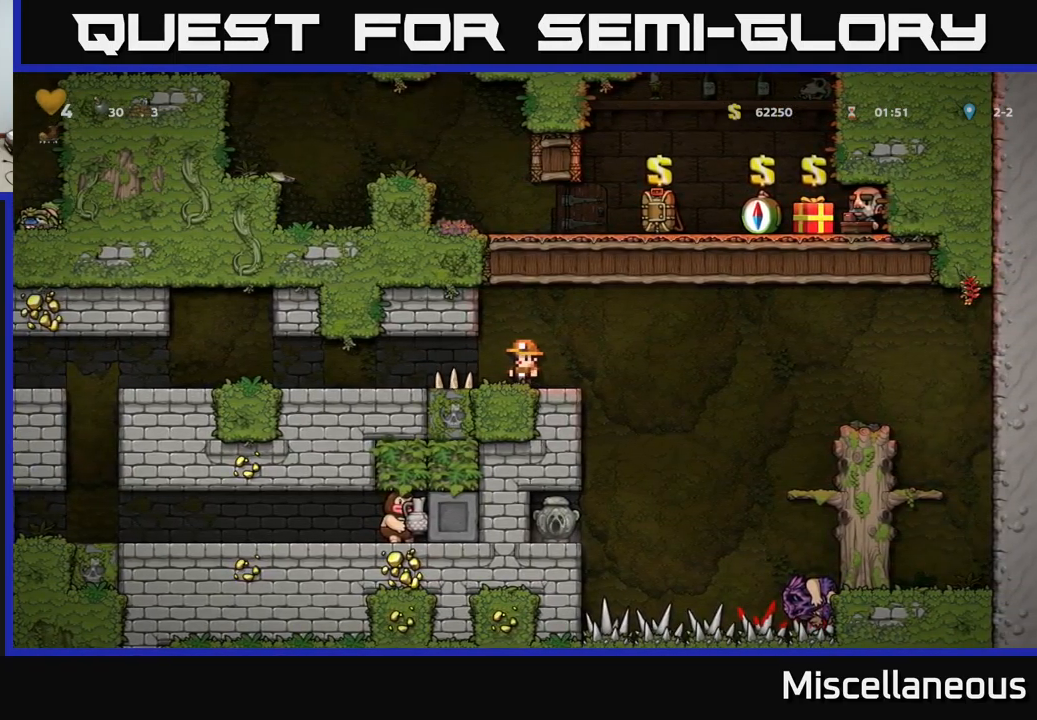
{"buttons": [], "events": [[200, "DPAD_RIGHT", "up"], [217, "DPAD_LEFT", "down"], [500, "DPAD_LEFT", "up"]]}
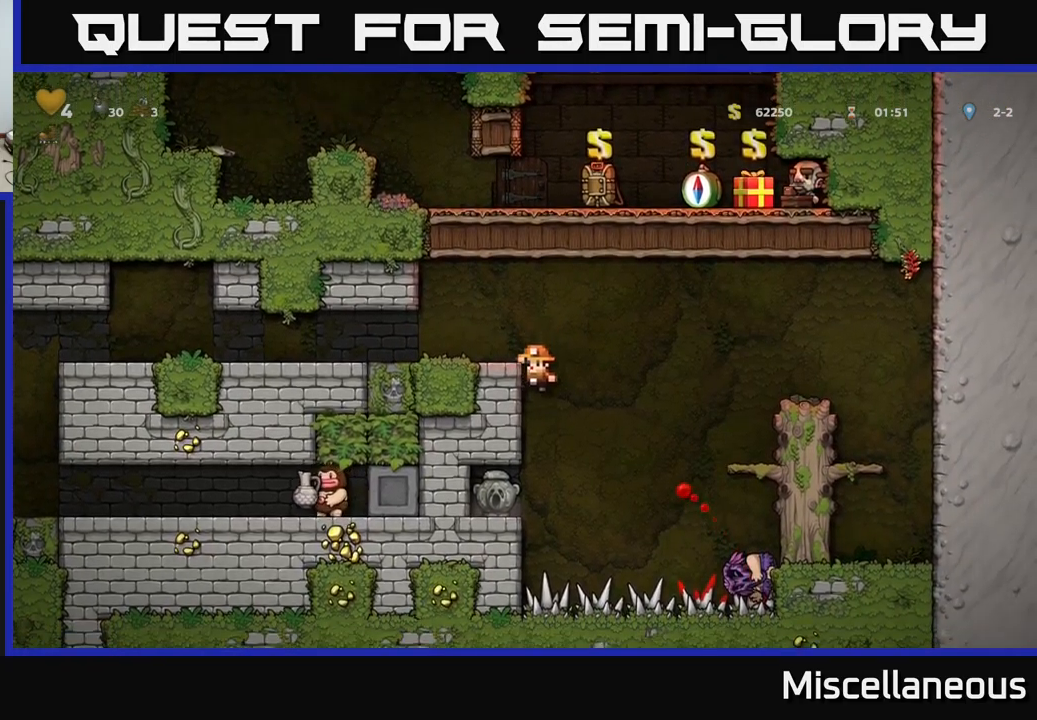
{"buttons": ["DPAD_LEFT"], "events": [[17, "DPAD_DOWN", "down"], [133, "A", "down"], [217, "A", "up"], [317, "DPAD_DOWN", "up"], [333, "DPAD_LEFT", "down"]]}
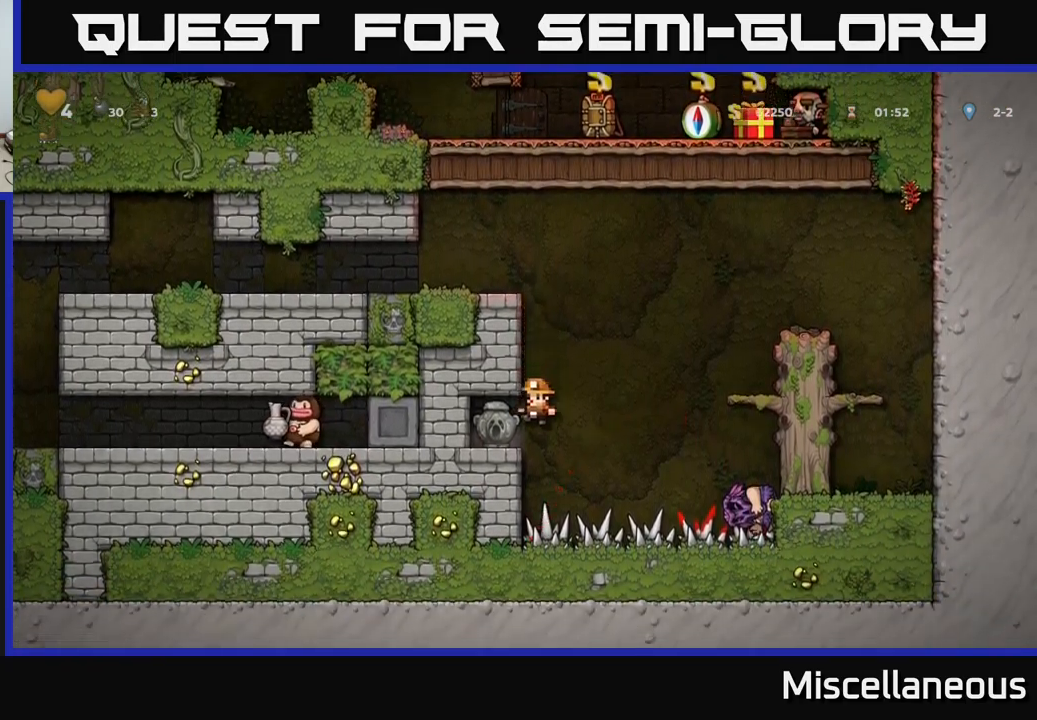
{"buttons": [], "events": [[250, "DPAD_DOWN", "down"], [283, "DPAD_LEFT", "up"], [333, "X", "down"], [467, "X", "up"], [483, "DPAD_DOWN", "up"]]}
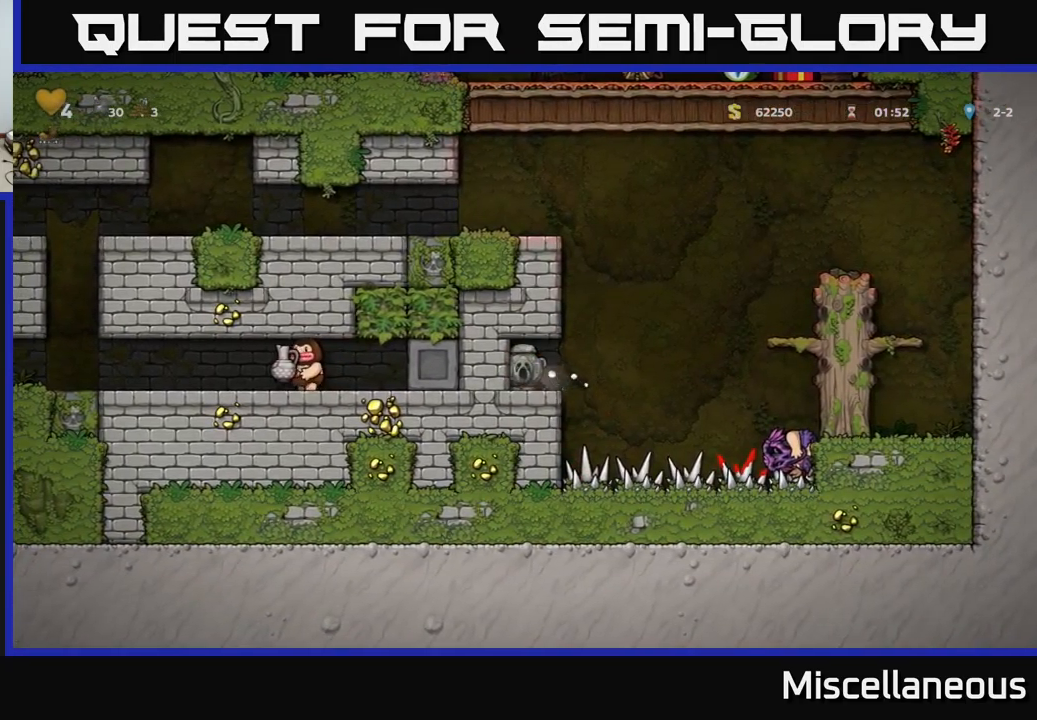
{"buttons": ["A", "DPAD_RIGHT"], "events": [[317, "DPAD_RIGHT", "down"], [450, "A", "down"]]}
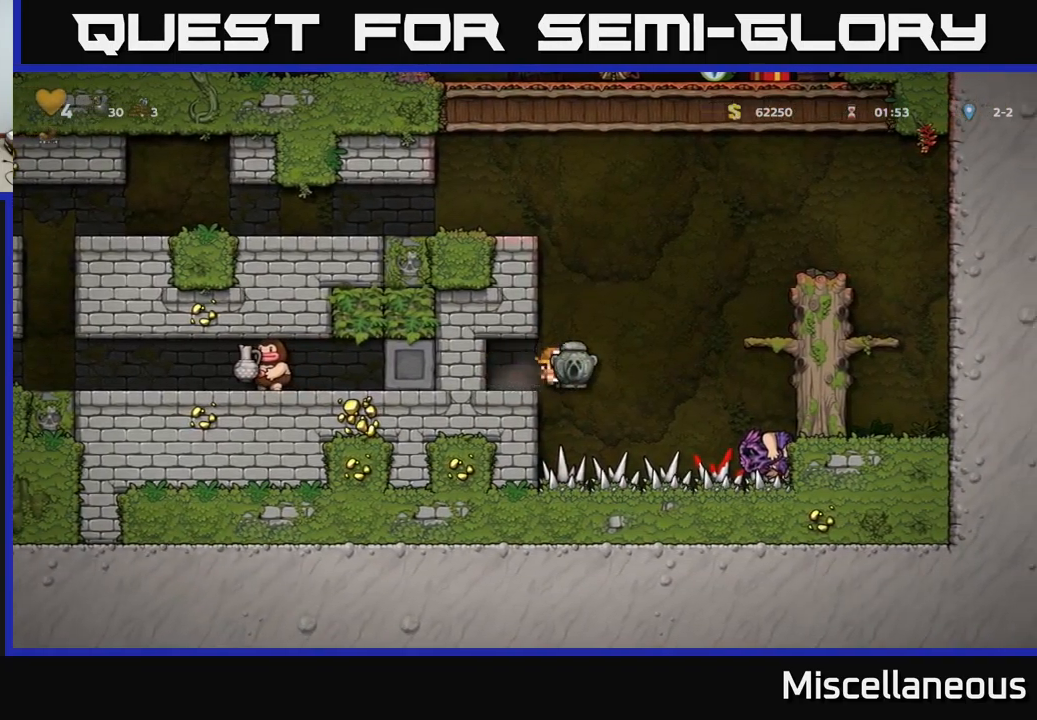
{"buttons": [], "events": [[417, "A", "up"], [500, "DPAD_RIGHT", "up"]]}
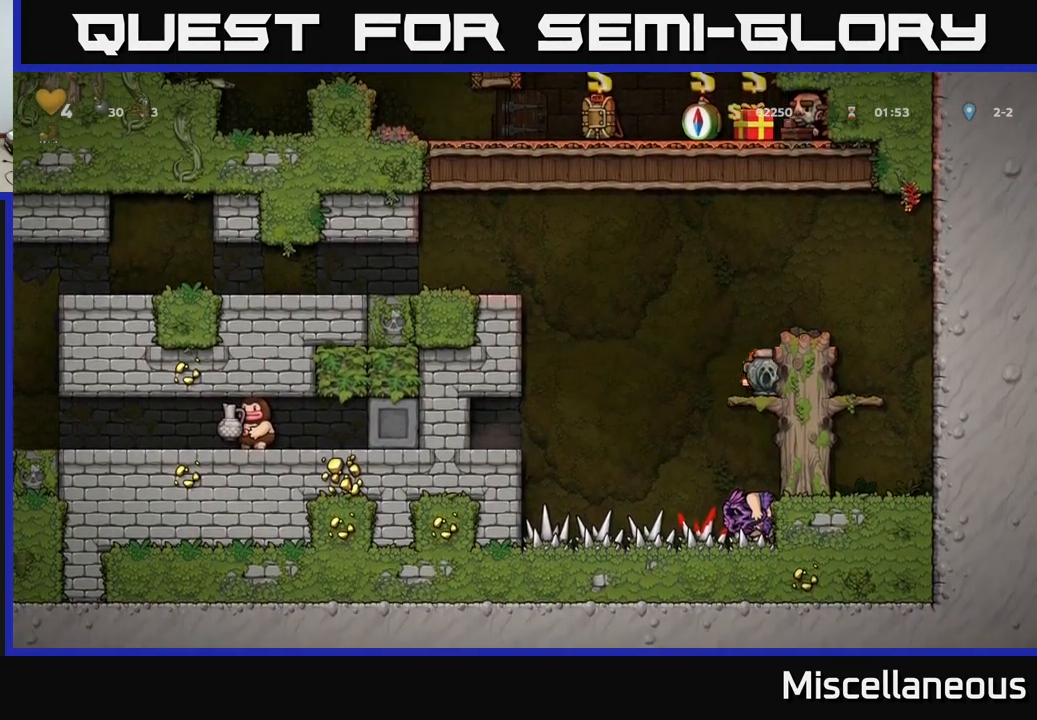
{"buttons": [], "events": [[150, "A", "down"], [267, "DPAD_RIGHT", "down"], [283, "A", "up"], [350, "DPAD_RIGHT", "up"]]}
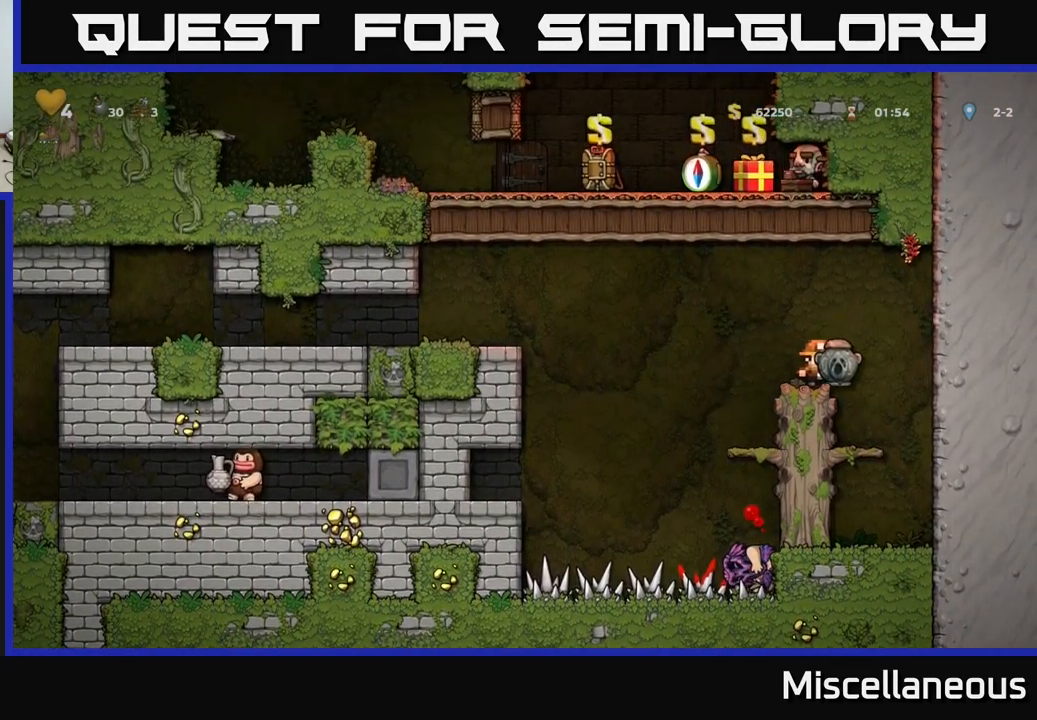
{"buttons": ["A", "DPAD_LEFT"], "events": [[283, "DPAD_LEFT", "down"], [467, "A", "down"]]}
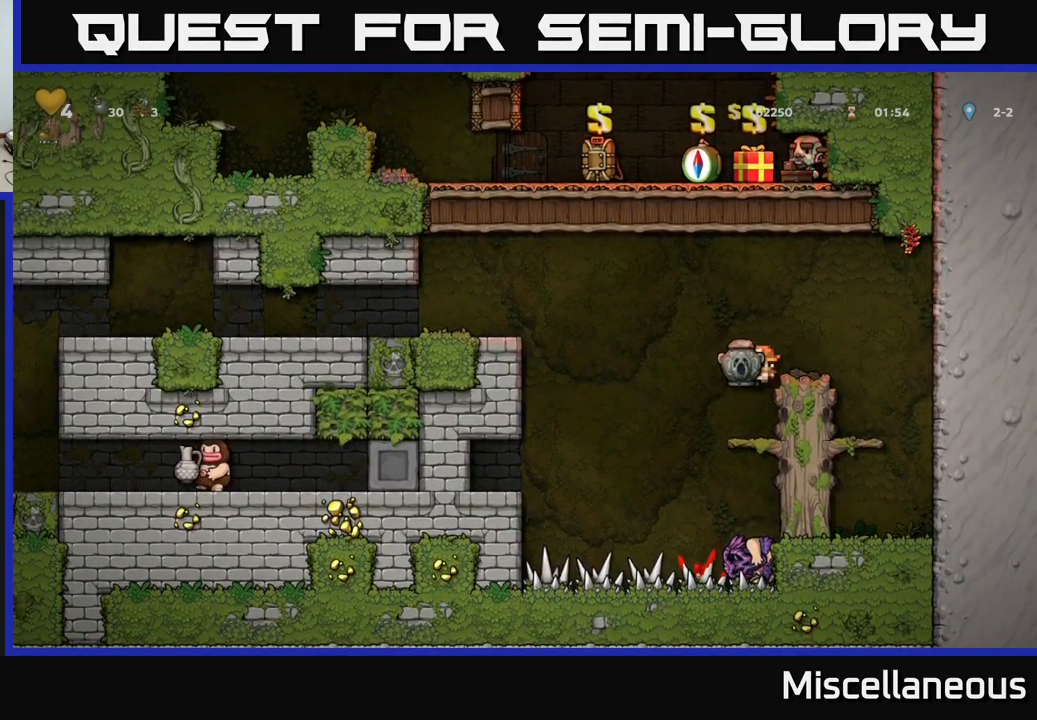
{"buttons": ["DPAD_LEFT"], "events": [[450, "A", "up"]]}
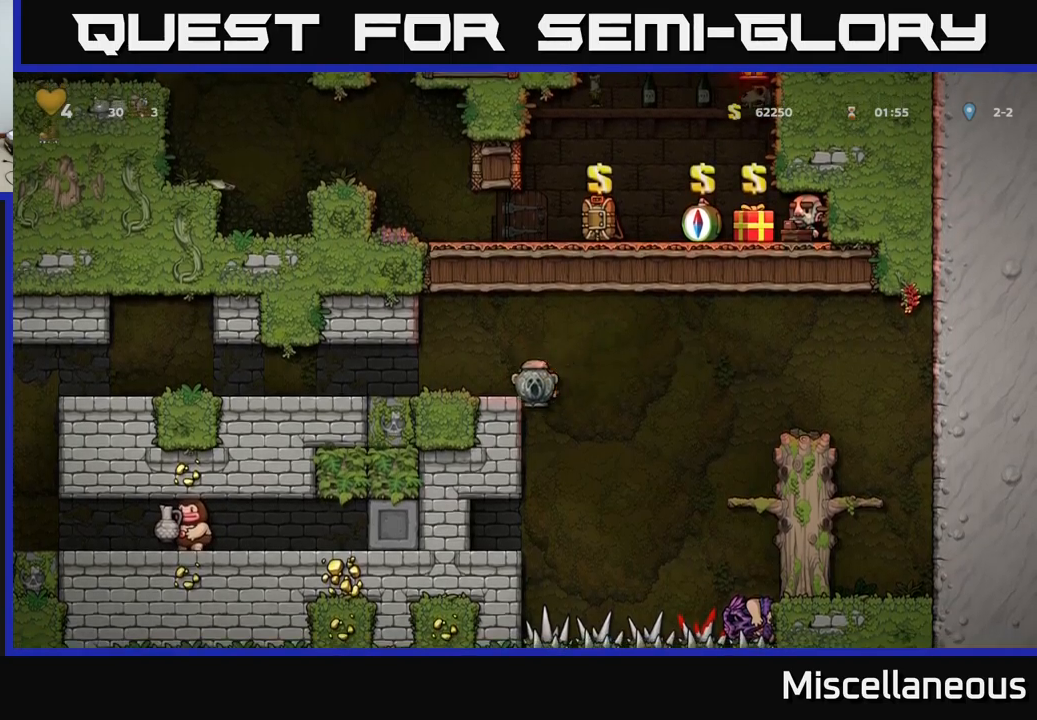
{"buttons": ["DPAD_LEFT"], "events": [[267, "A", "down"], [350, "A", "up"]]}
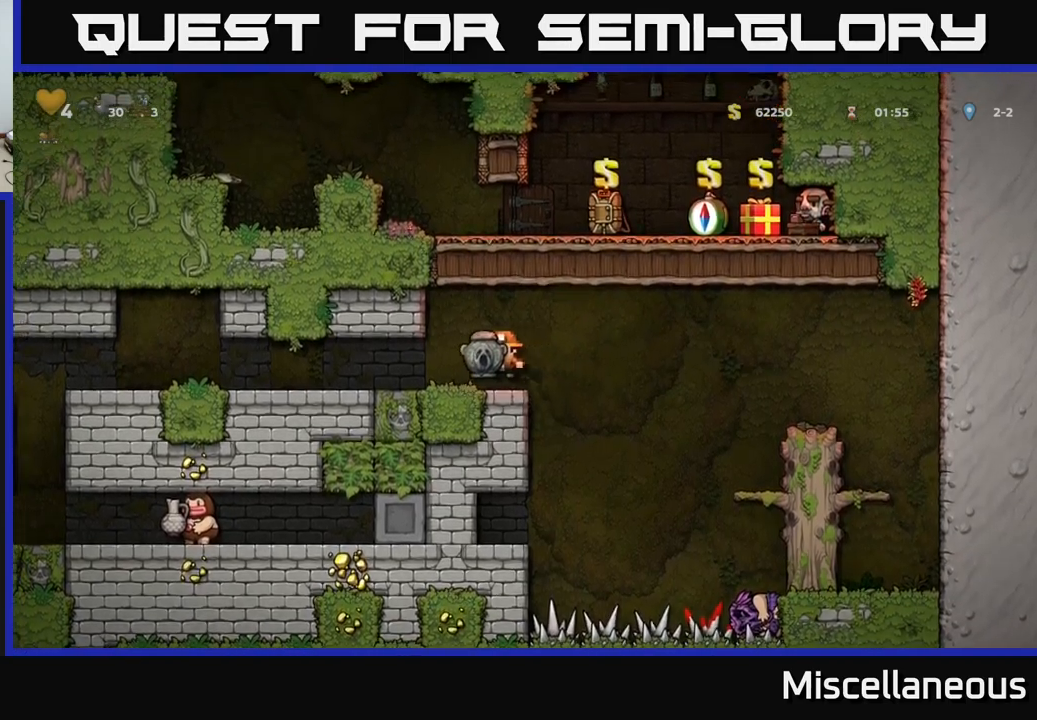
{"buttons": ["DPAD_LEFT"], "events": []}
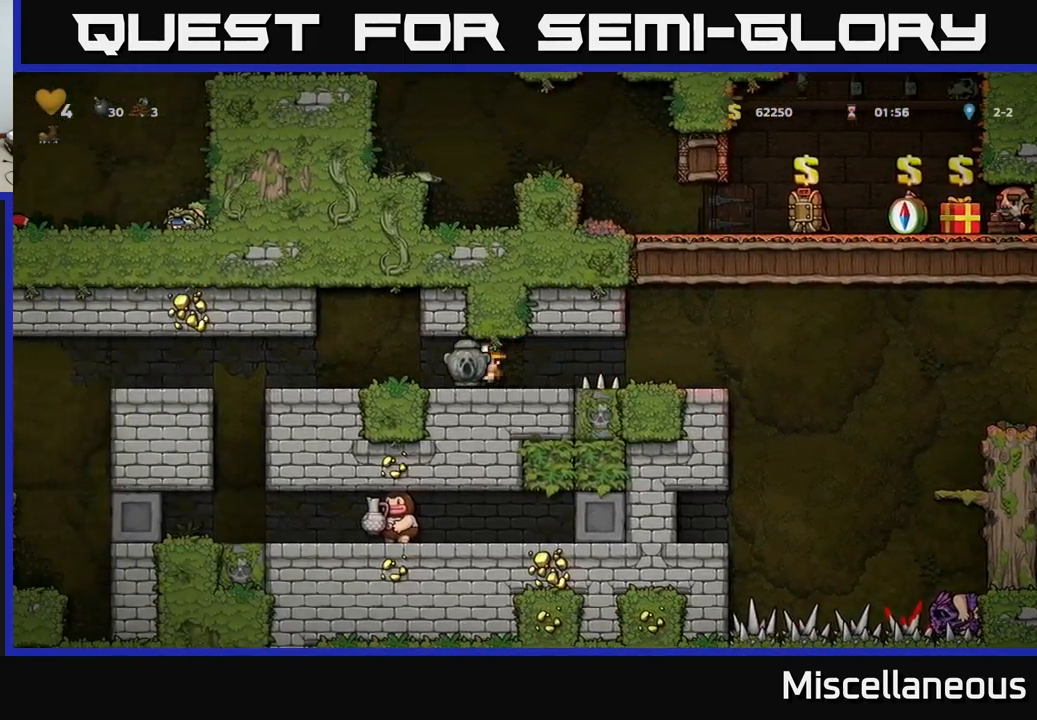
{"buttons": ["DPAD_LEFT"], "events": []}
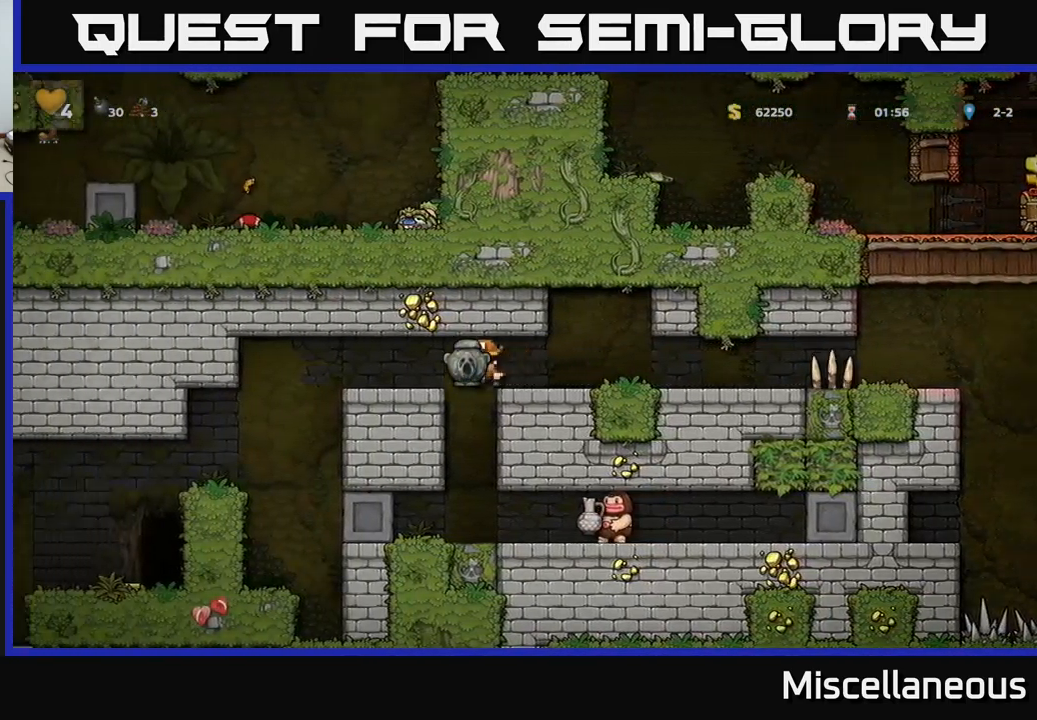
{"buttons": ["DPAD_LEFT"], "events": []}
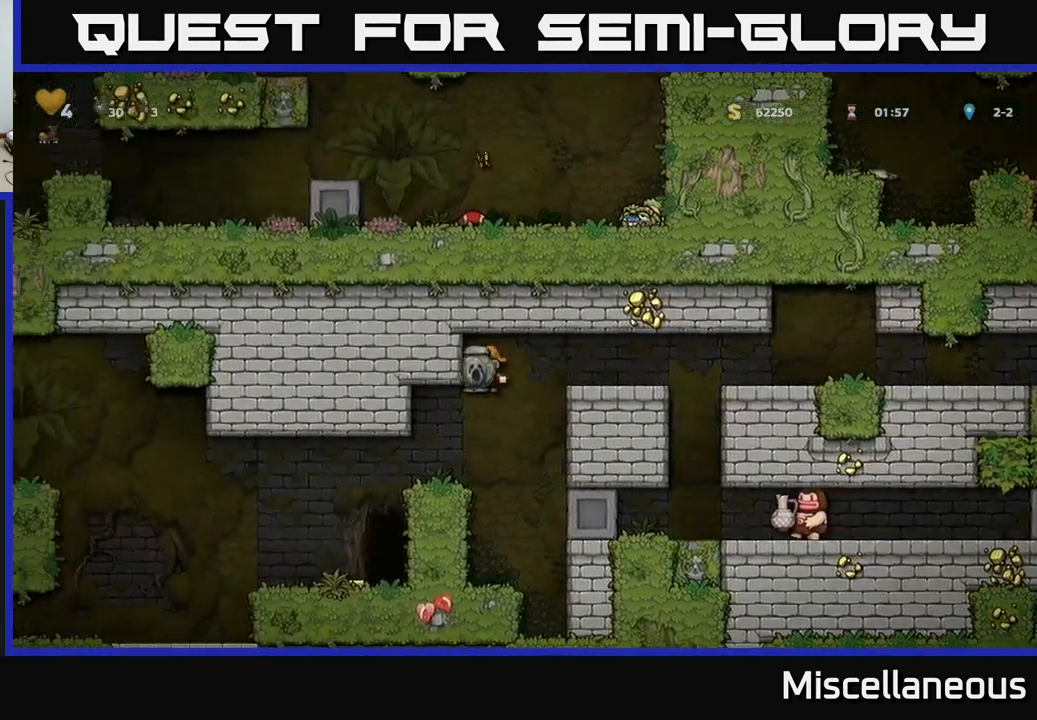
{"buttons": ["DPAD_LEFT"], "events": [[34, "DPAD_LEFT", "up"], [167, "DPAD_LEFT", "down"]]}
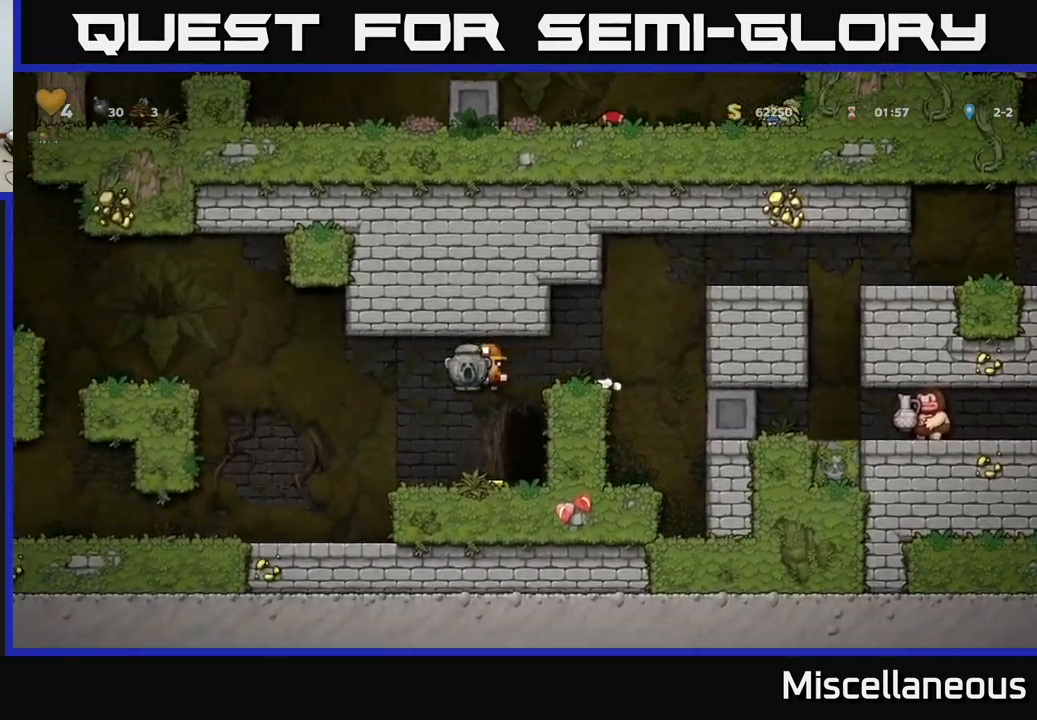
{"buttons": [], "events": [[34, "DPAD_LEFT", "up"], [217, "DPAD_RIGHT", "down"], [250, "DPAD_RIGHT", "up"], [384, "X", "down"], [467, "X", "up"]]}
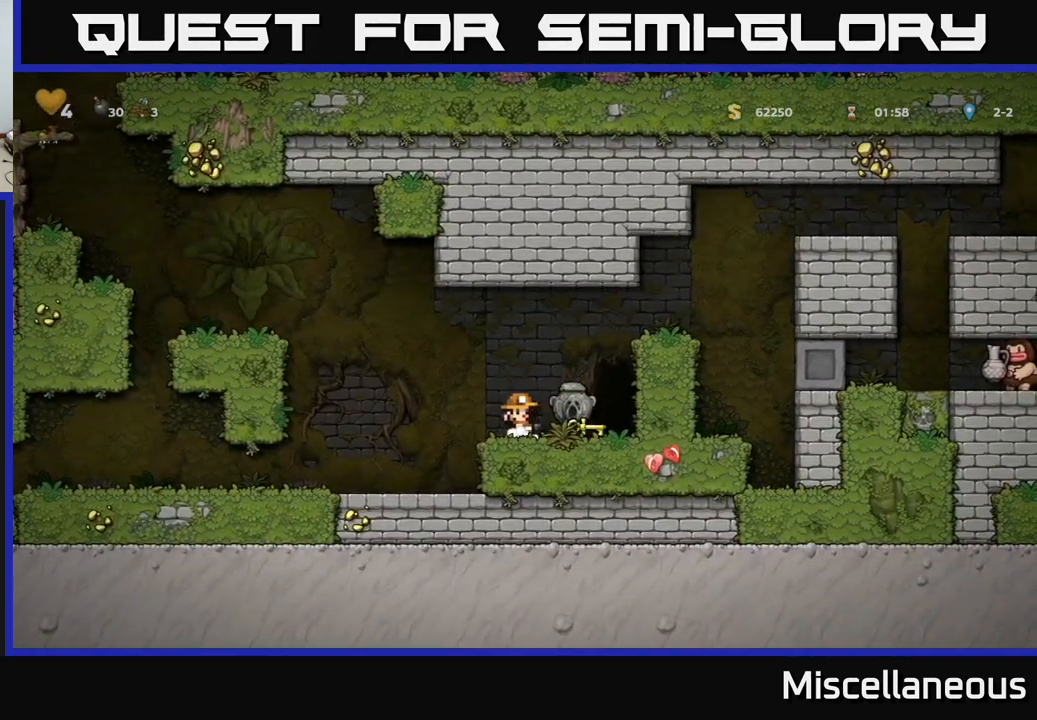
{"buttons": ["DPAD_RIGHT"], "events": [[467, "DPAD_RIGHT", "down"]]}
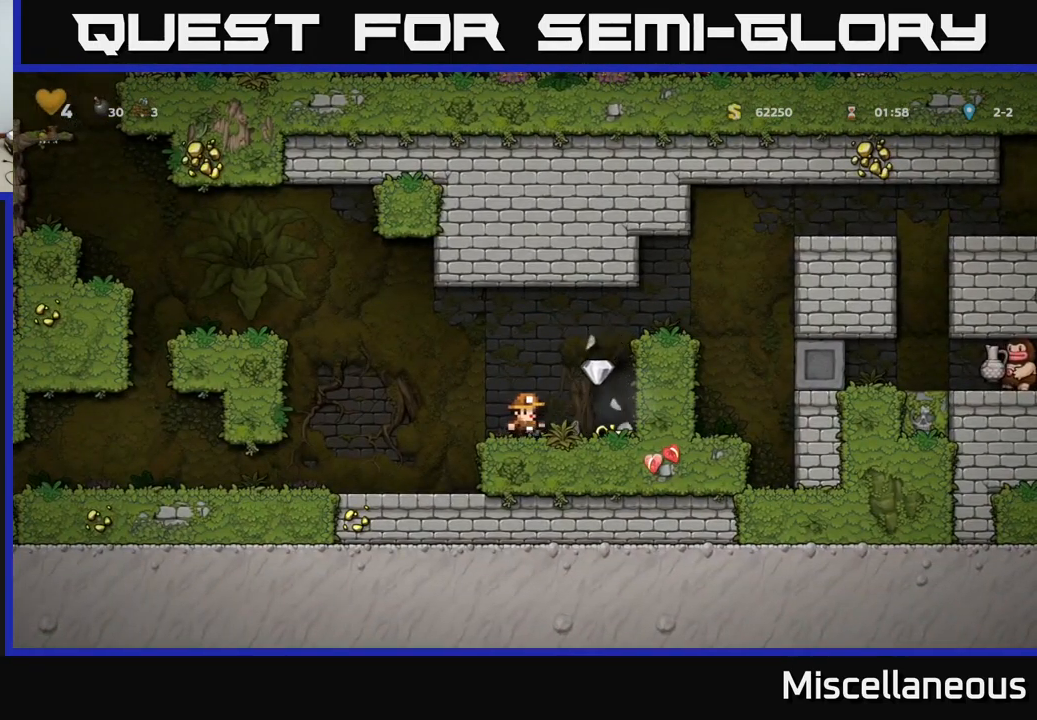
{"buttons": [], "events": [[184, "DPAD_DOWN", "down"], [200, "DPAD_RIGHT", "up"], [267, "X", "down"], [350, "X", "up"], [367, "DPAD_DOWN", "up"]]}
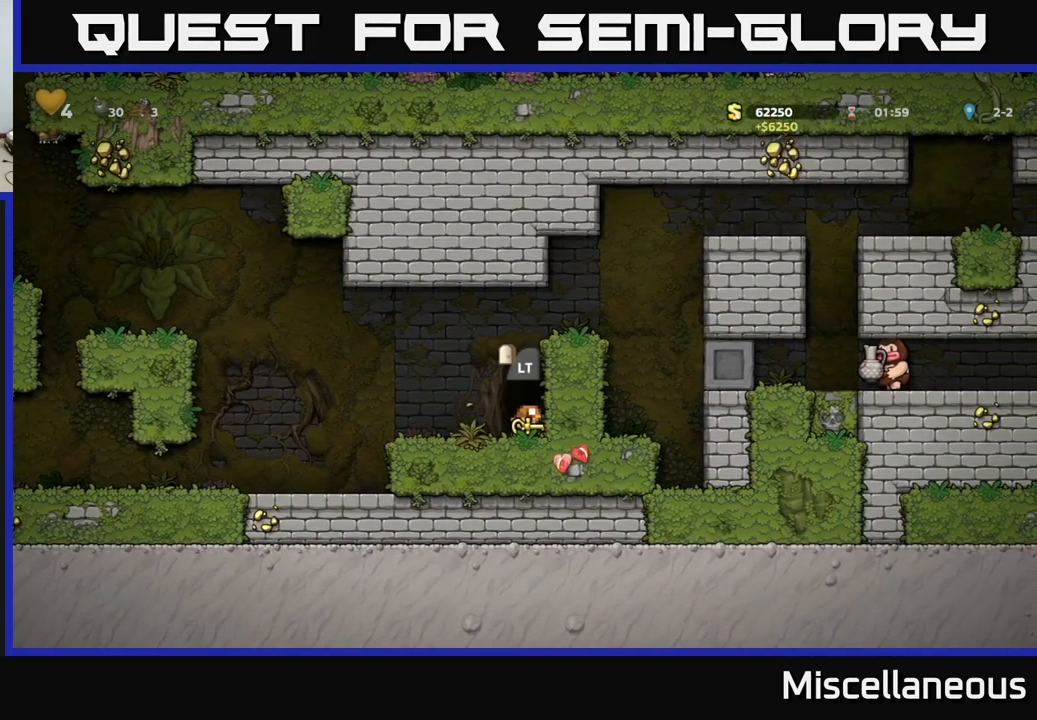
{"buttons": [], "events": [[117, "L2", "down"], [234, "L2", "up"]]}